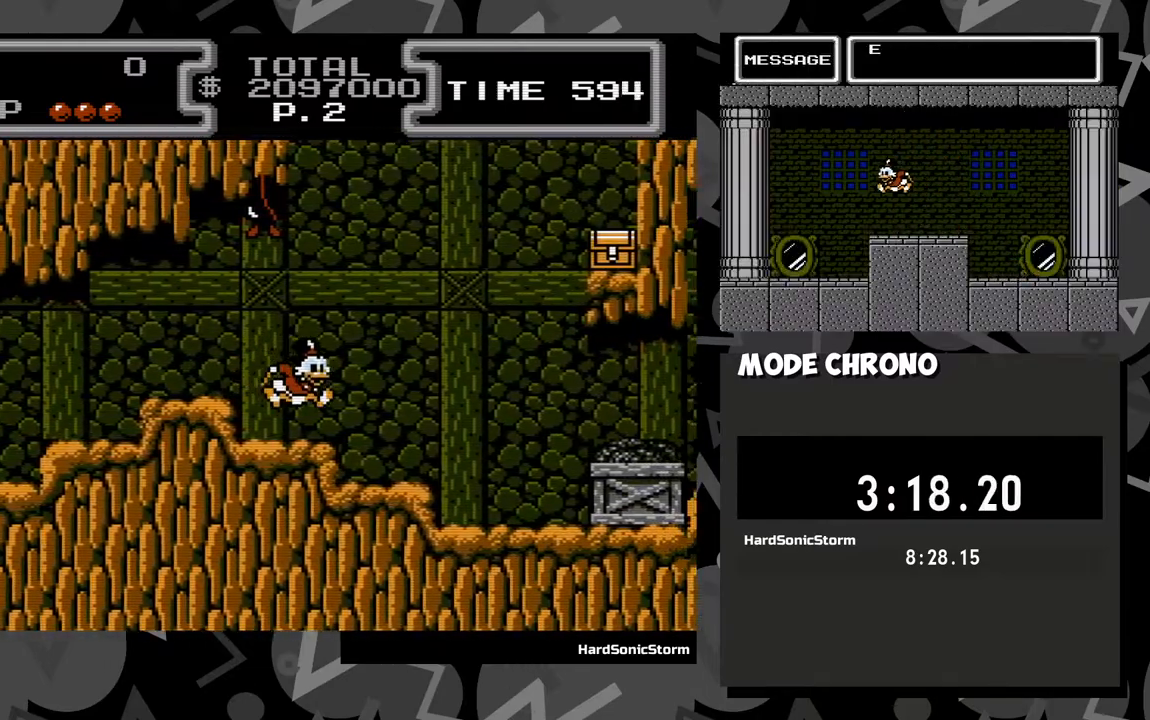
Gameplay with a controller (Xbox layout); each line is a JSON object with the inputs held at the frame after it. "events" lists button and stick changes between this image and that frame as [ms after this image, input, new state], when the widget could be followed in between. Not read: L3 R3 left_stick right_stick.
{"buttons": ["DPAD_RIGHT"], "events": []}
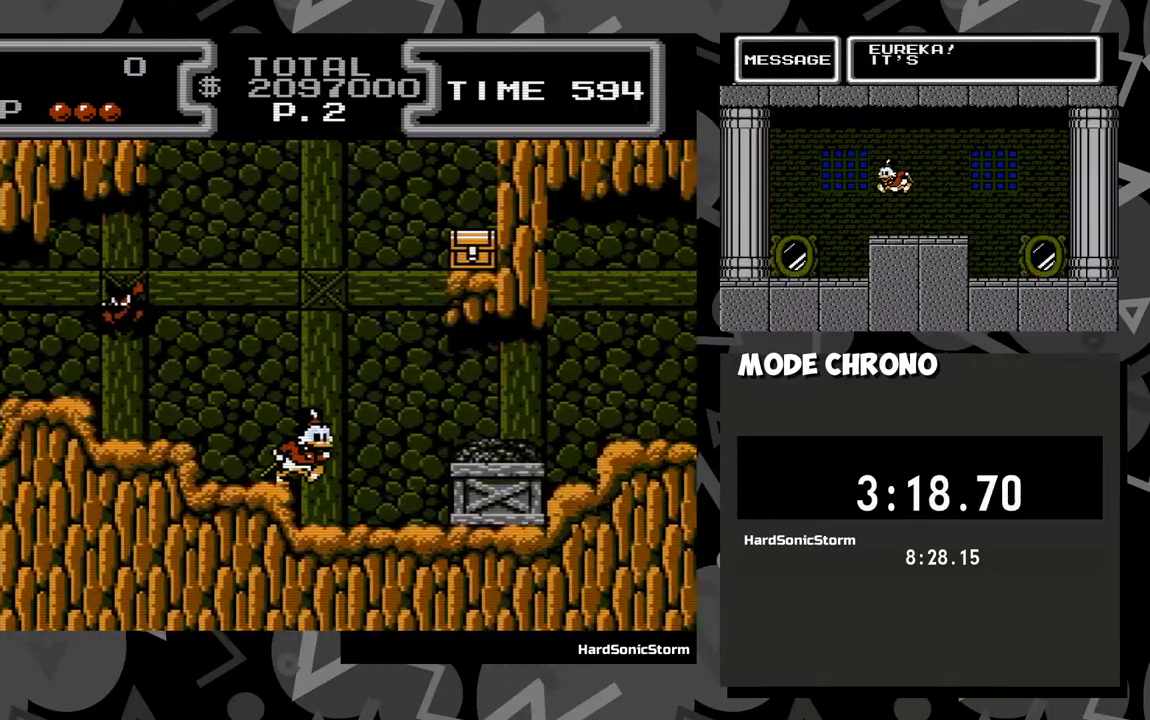
{"buttons": ["DPAD_RIGHT"], "events": [[83, "A", "down"], [283, "A", "up"]]}
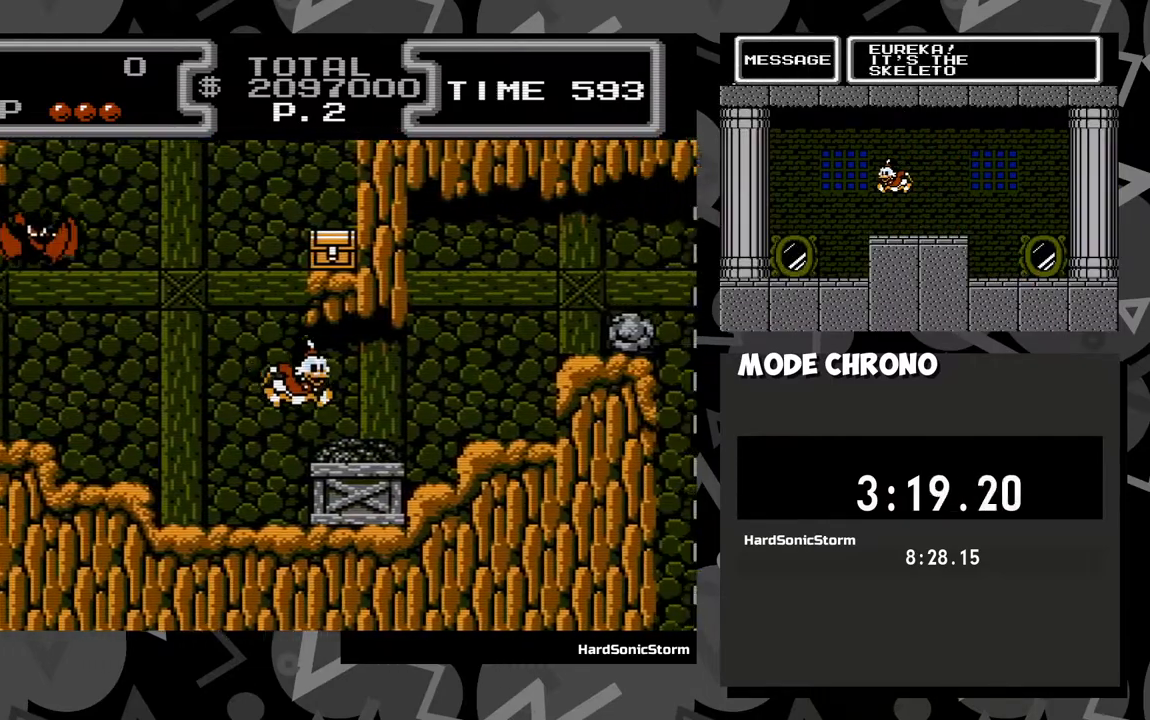
{"buttons": ["DPAD_RIGHT"], "events": [[383, "A", "down"], [483, "A", "up"]]}
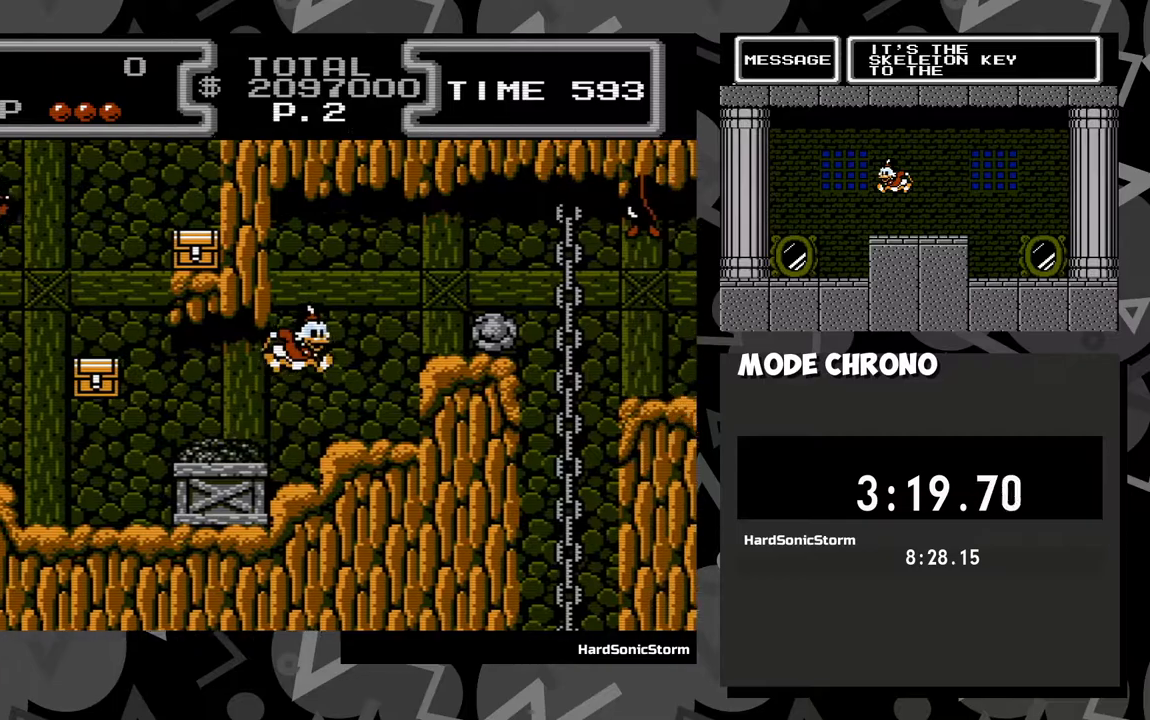
{"buttons": ["A", "DPAD_RIGHT"], "events": [[267, "A", "down"]]}
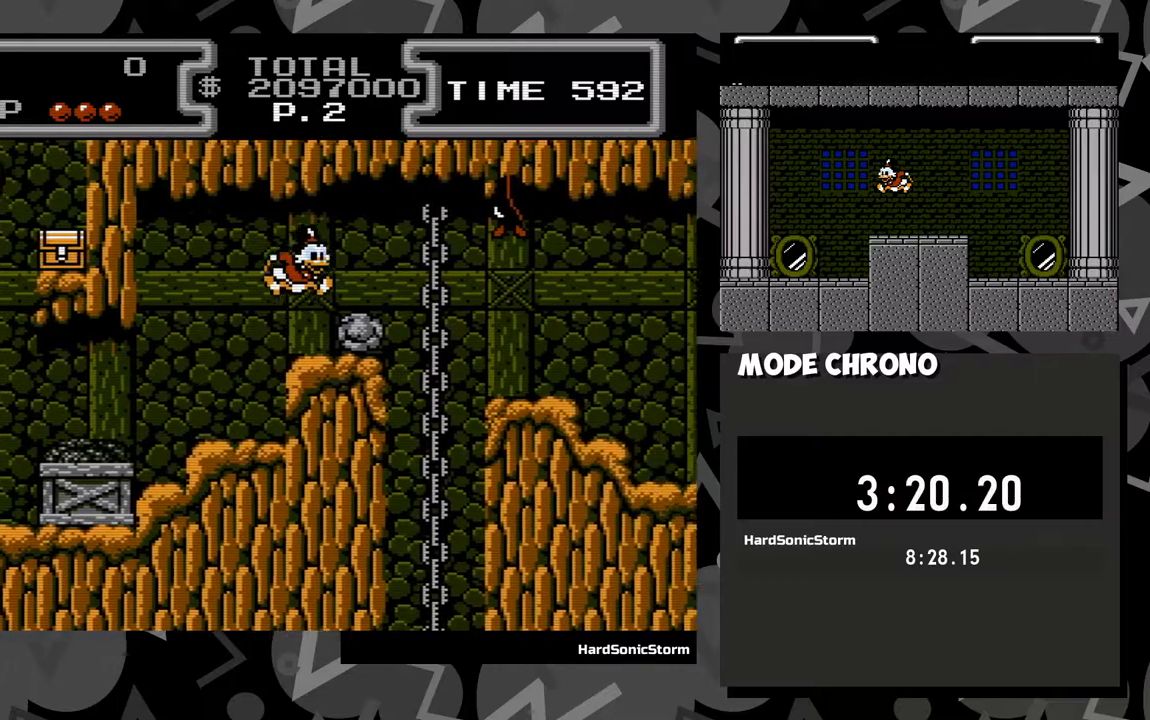
{"buttons": ["DPAD_RIGHT"], "events": [[333, "A", "up"]]}
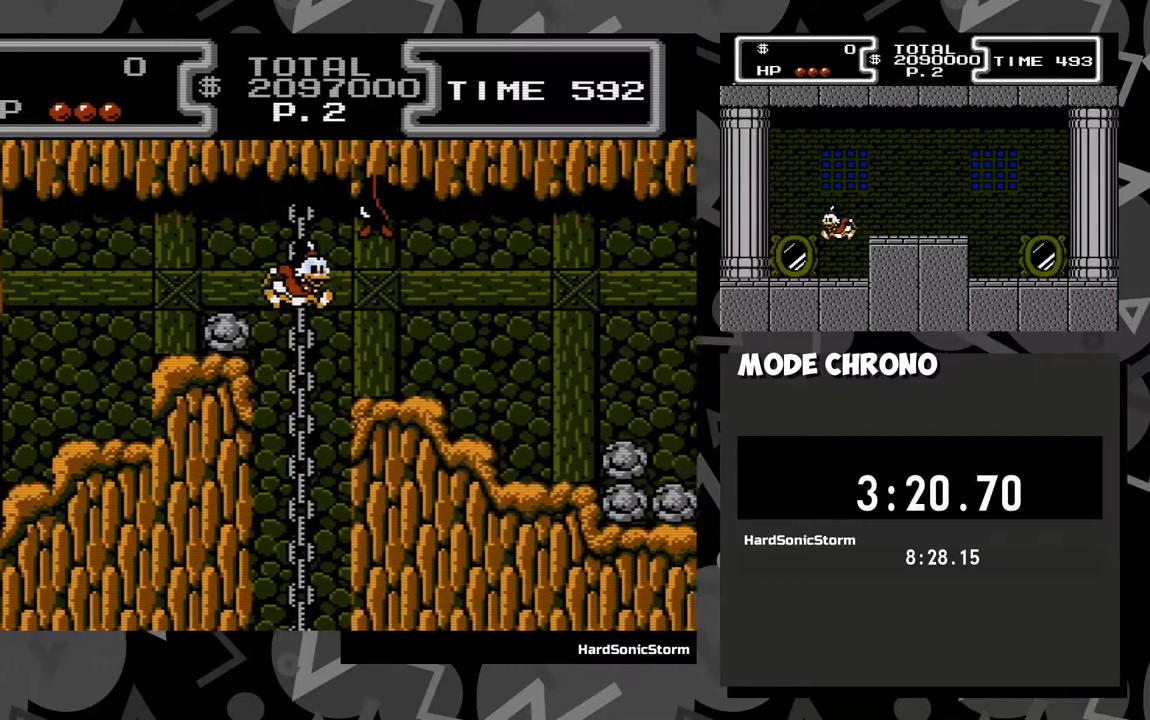
{"buttons": ["DPAD_RIGHT"], "events": [[33, "DPAD_RIGHT", "up"], [83, "DPAD_LEFT", "down"], [150, "DPAD_LEFT", "up"], [350, "DPAD_RIGHT", "down"]]}
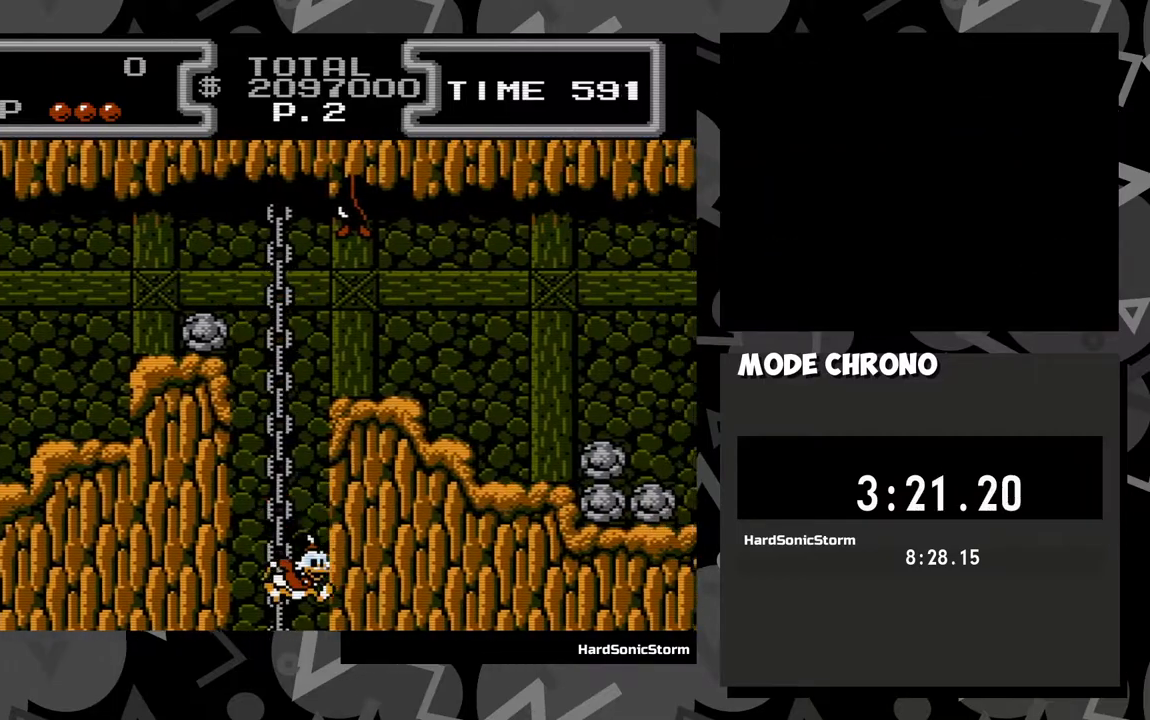
{"buttons": ["DPAD_RIGHT"], "events": []}
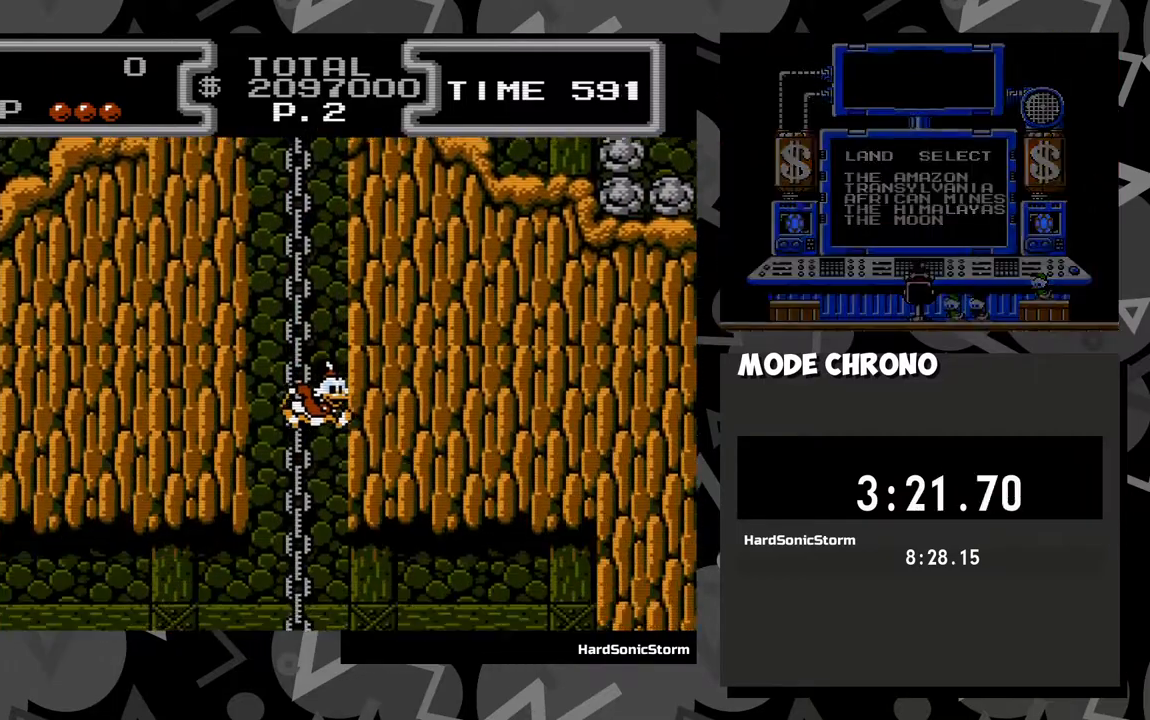
{"buttons": ["DPAD_RIGHT"], "events": []}
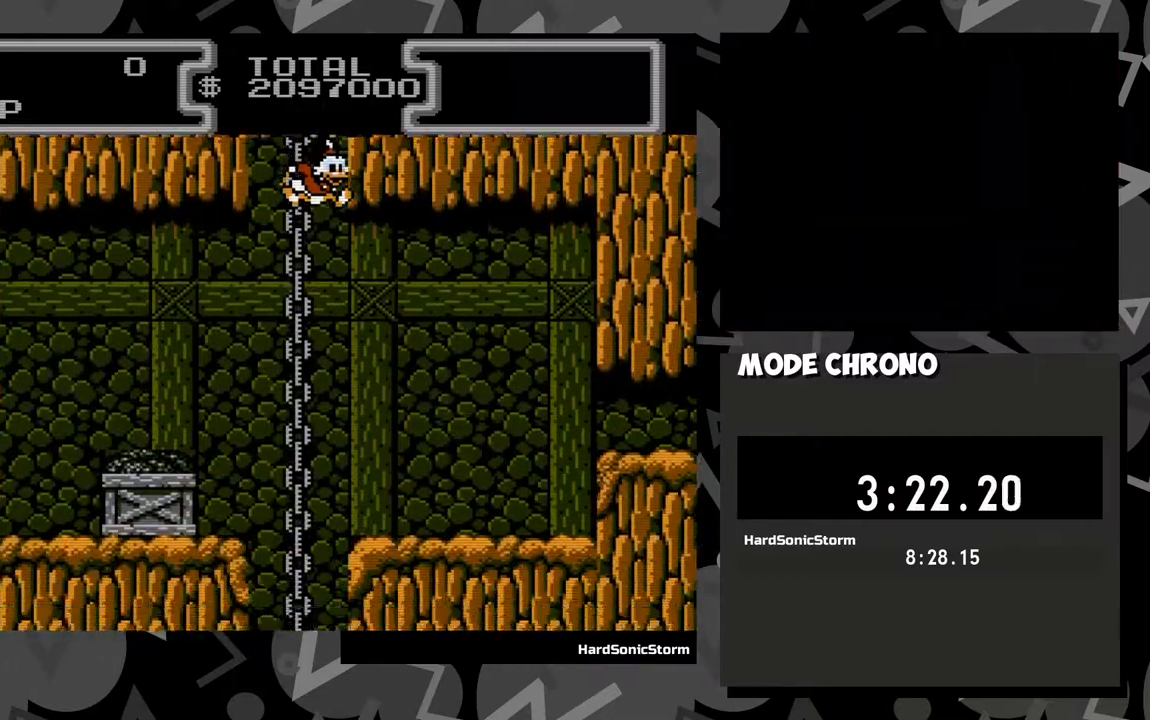
{"buttons": ["DPAD_RIGHT"], "events": []}
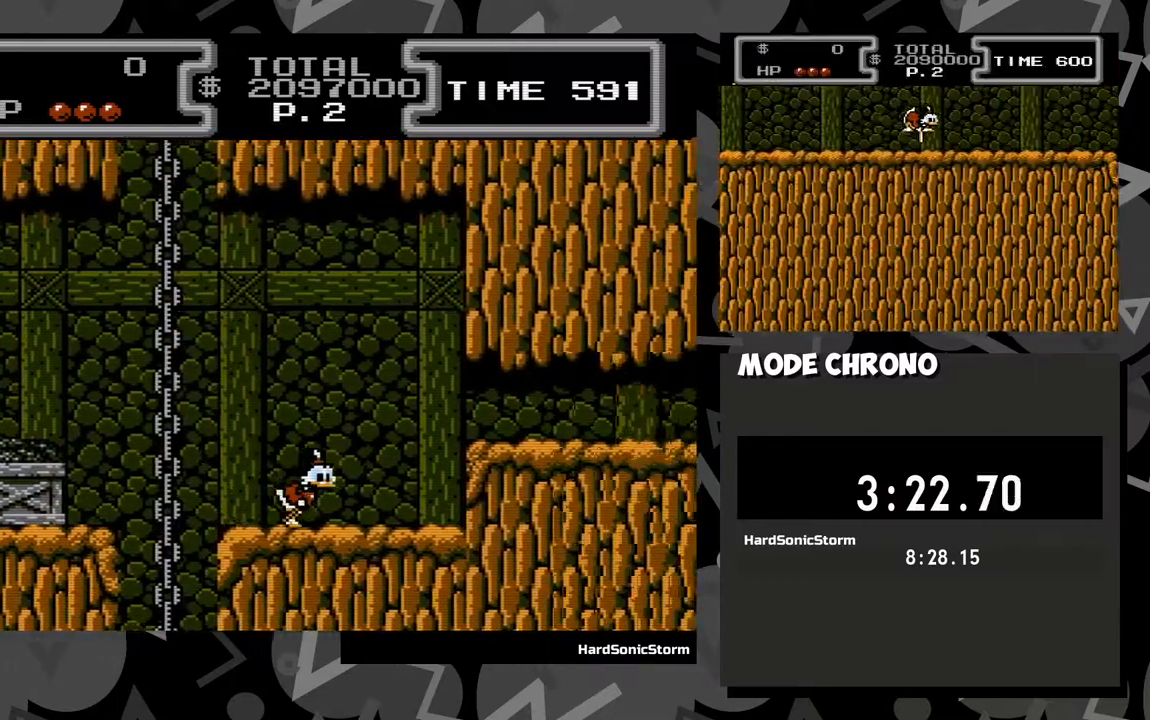
{"buttons": ["A", "DPAD_RIGHT"], "events": [[300, "A", "down"]]}
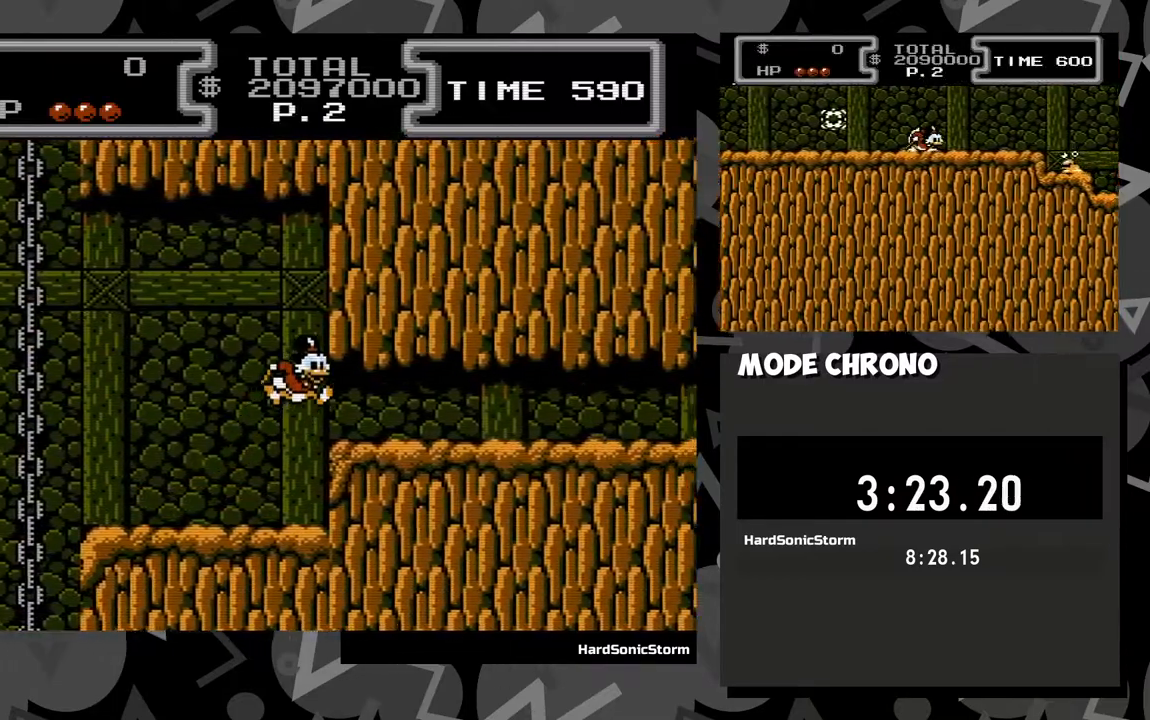
{"buttons": ["DPAD_RIGHT"], "events": [[17, "A", "up"]]}
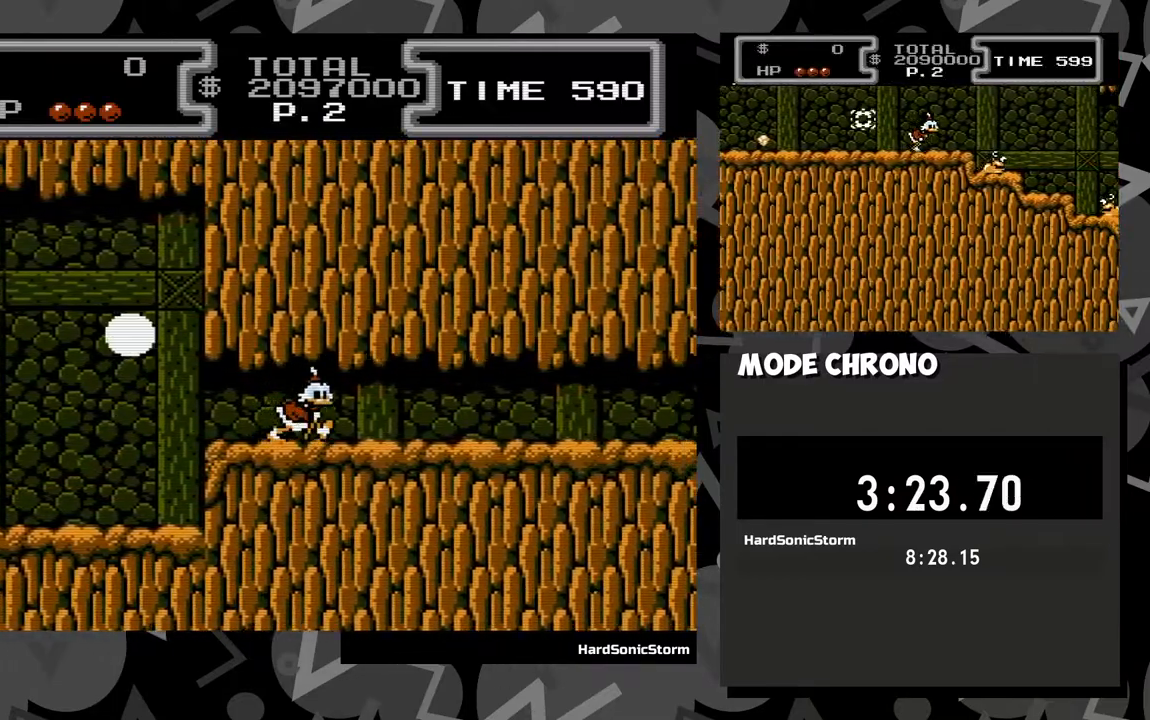
{"buttons": ["DPAD_RIGHT"], "events": []}
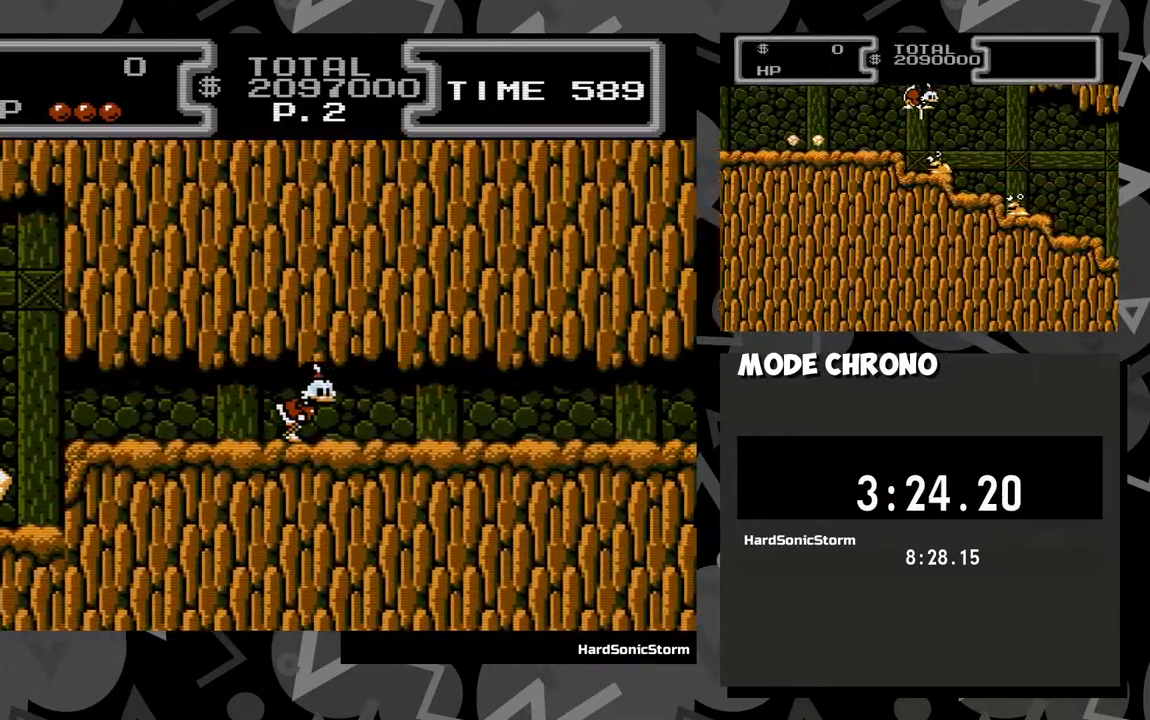
{"buttons": ["DPAD_RIGHT"], "events": []}
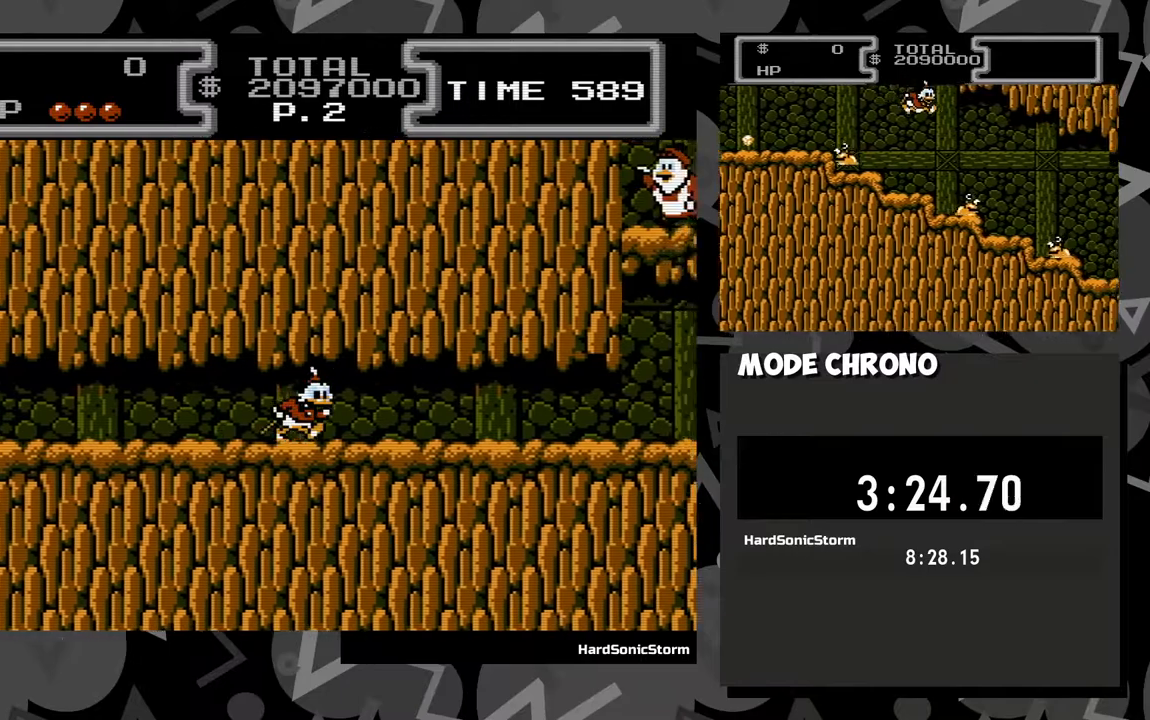
{"buttons": ["DPAD_RIGHT"], "events": []}
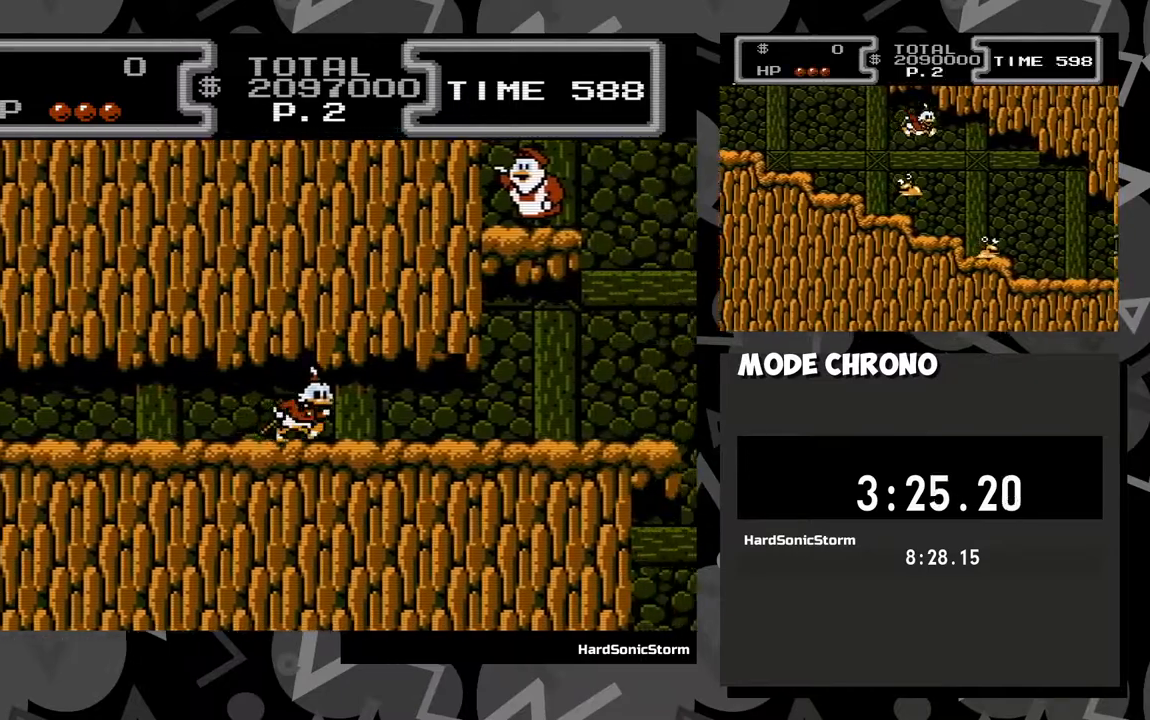
{"buttons": ["DPAD_RIGHT"], "events": []}
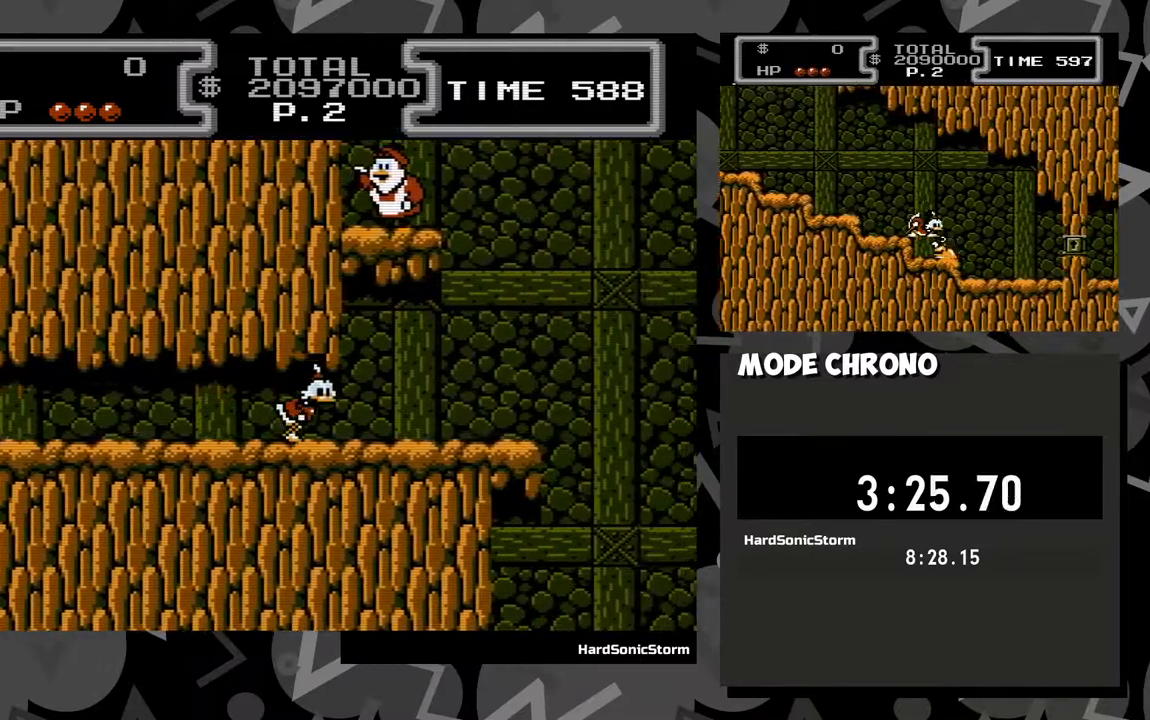
{"buttons": ["DPAD_RIGHT"], "events": []}
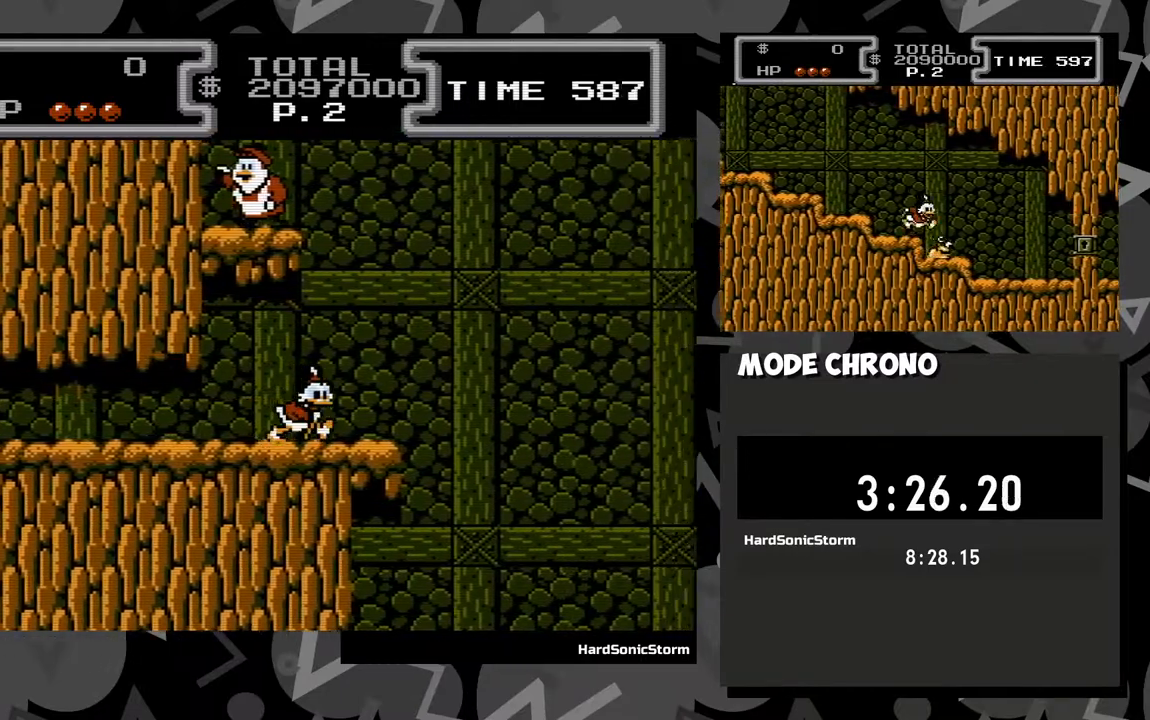
{"buttons": ["A", "DPAD_RIGHT"], "events": [[200, "A", "down"]]}
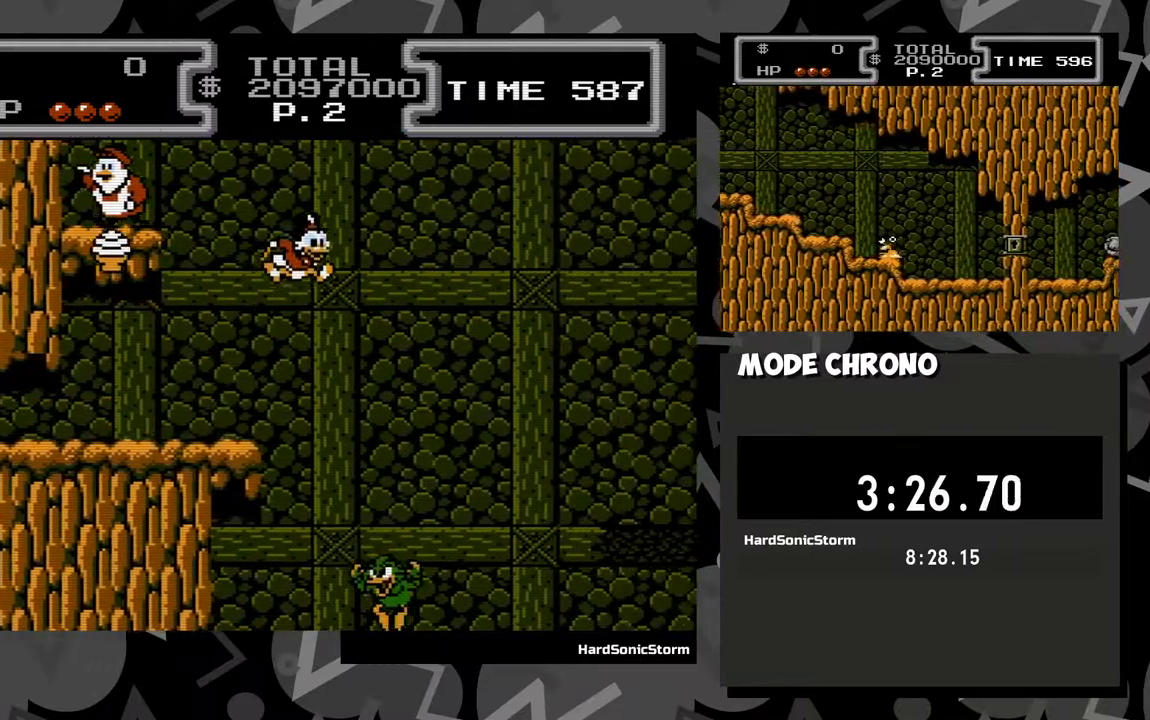
{"buttons": ["X", "DPAD_DOWN", "DPAD_RIGHT"], "events": [[33, "DPAD_DOWN", "down"], [50, "A", "up"], [50, "X", "down"]]}
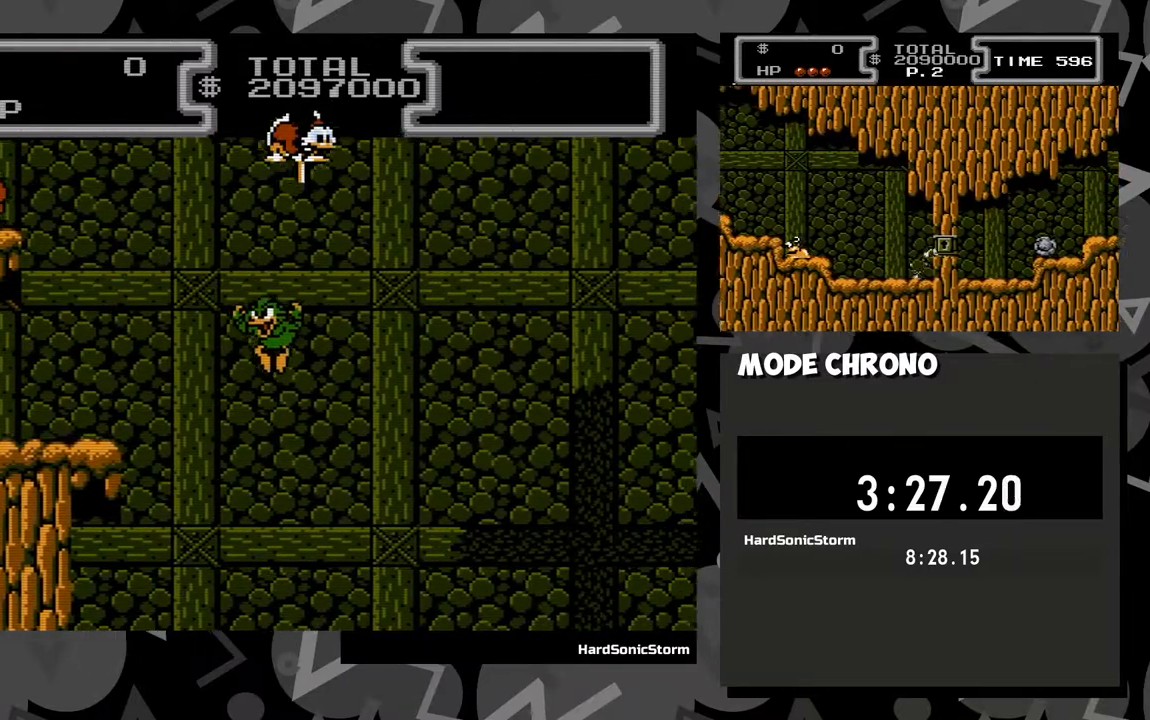
{"buttons": ["X", "DPAD_DOWN", "DPAD_RIGHT"], "events": [[117, "X", "up"], [383, "X", "down"]]}
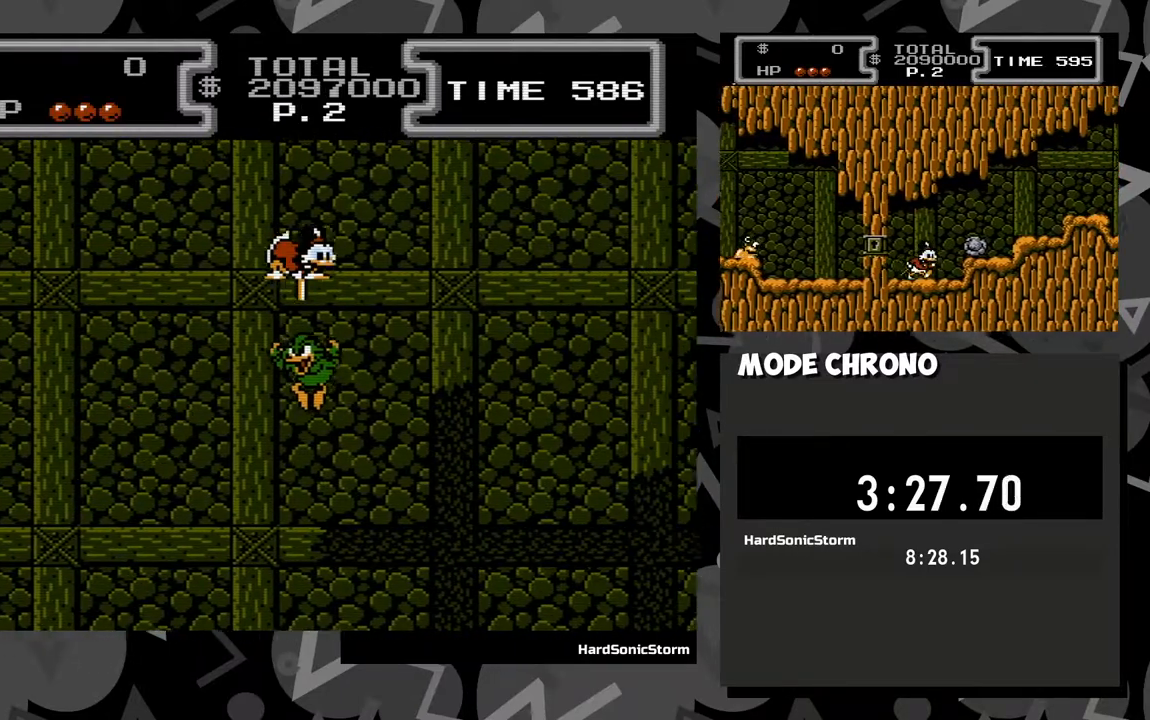
{"buttons": ["DPAD_DOWN", "DPAD_RIGHT"], "events": [[283, "X", "up"]]}
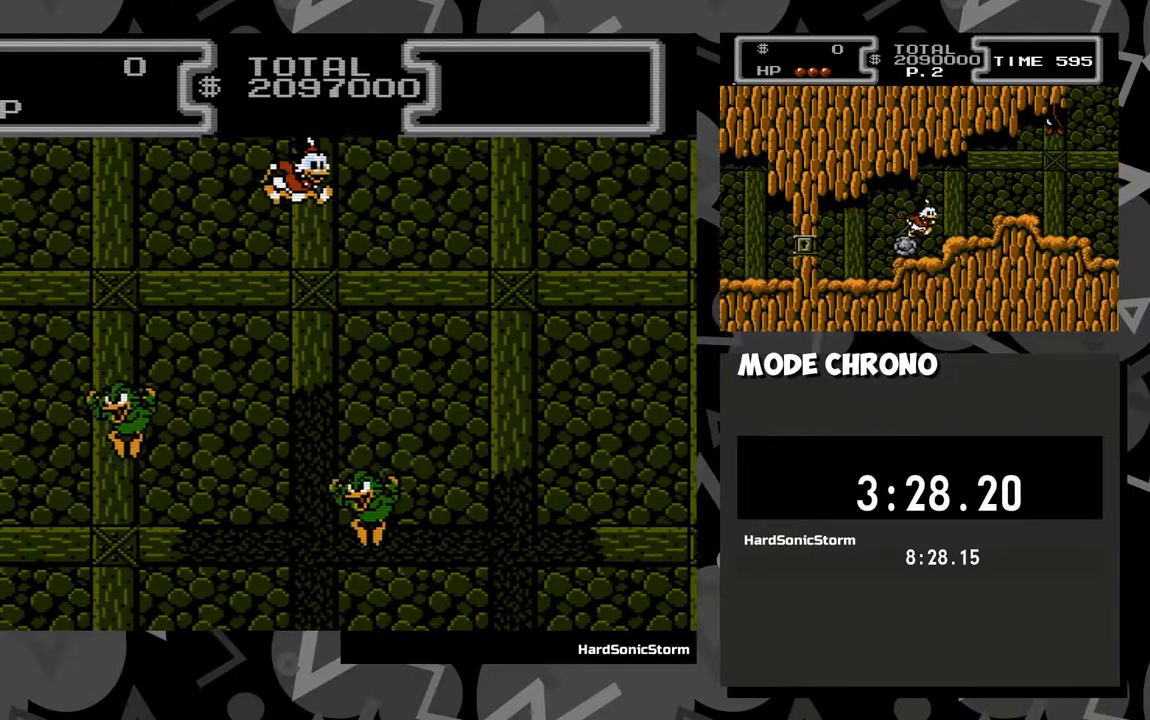
{"buttons": ["X", "DPAD_DOWN", "DPAD_RIGHT"], "events": [[117, "X", "down"]]}
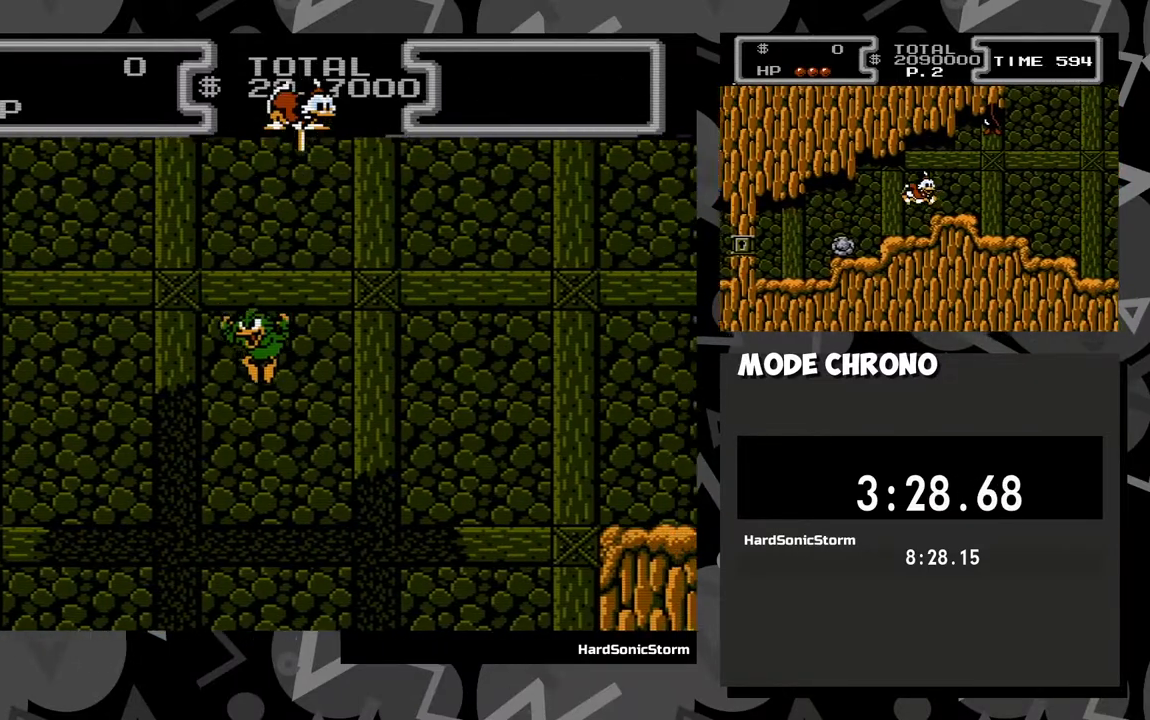
{"buttons": ["X", "DPAD_DOWN", "DPAD_RIGHT"], "events": [[33, "X", "up"], [267, "X", "down"]]}
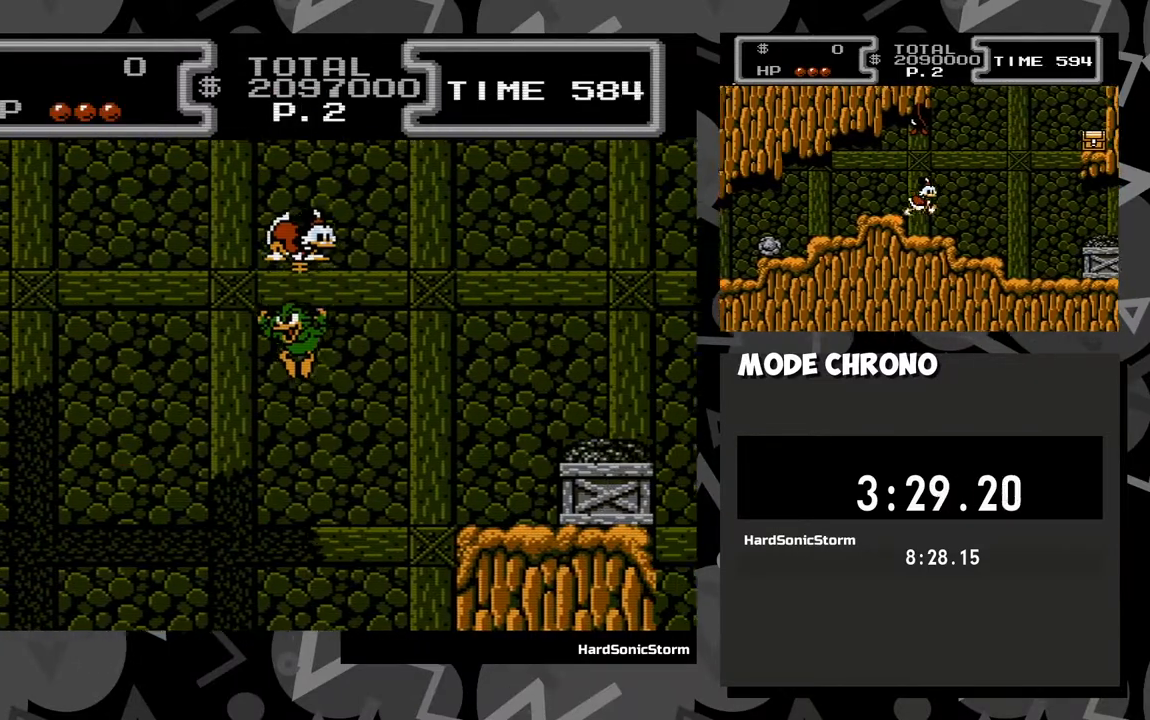
{"buttons": ["DPAD_RIGHT"], "events": [[167, "X", "up"], [333, "DPAD_DOWN", "up"], [400, "DPAD_RIGHT", "up"], [467, "DPAD_RIGHT", "down"]]}
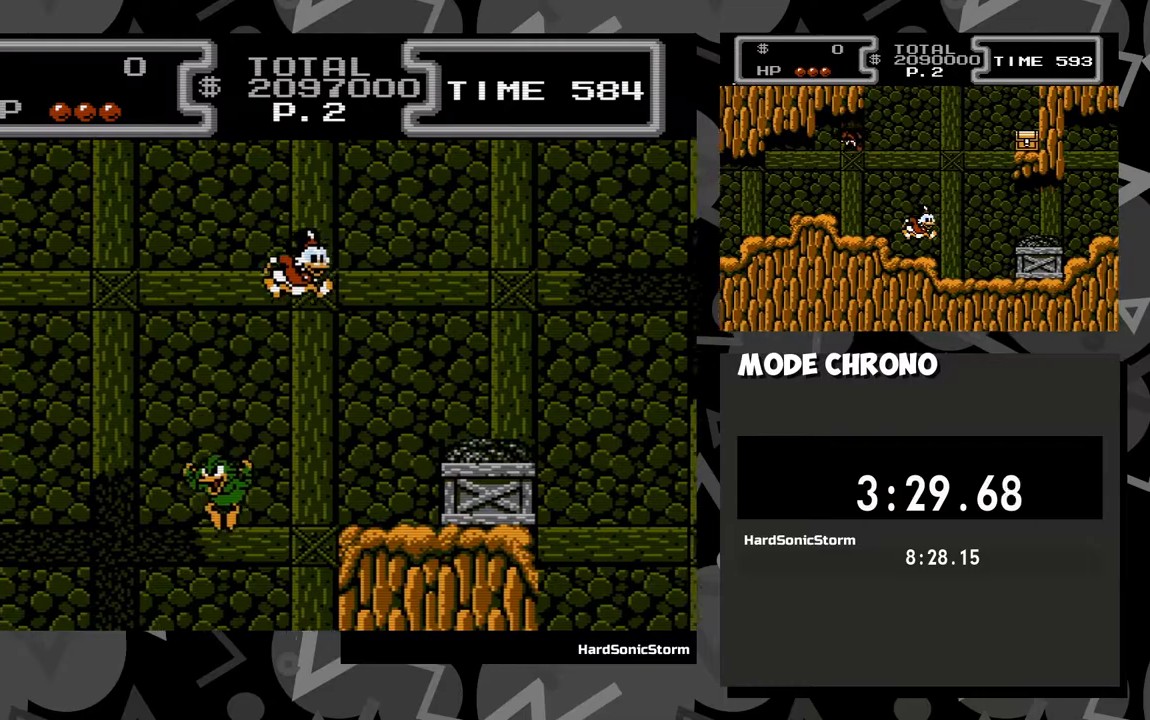
{"buttons": ["DPAD_RIGHT"], "events": [[283, "A", "down"], [467, "A", "up"]]}
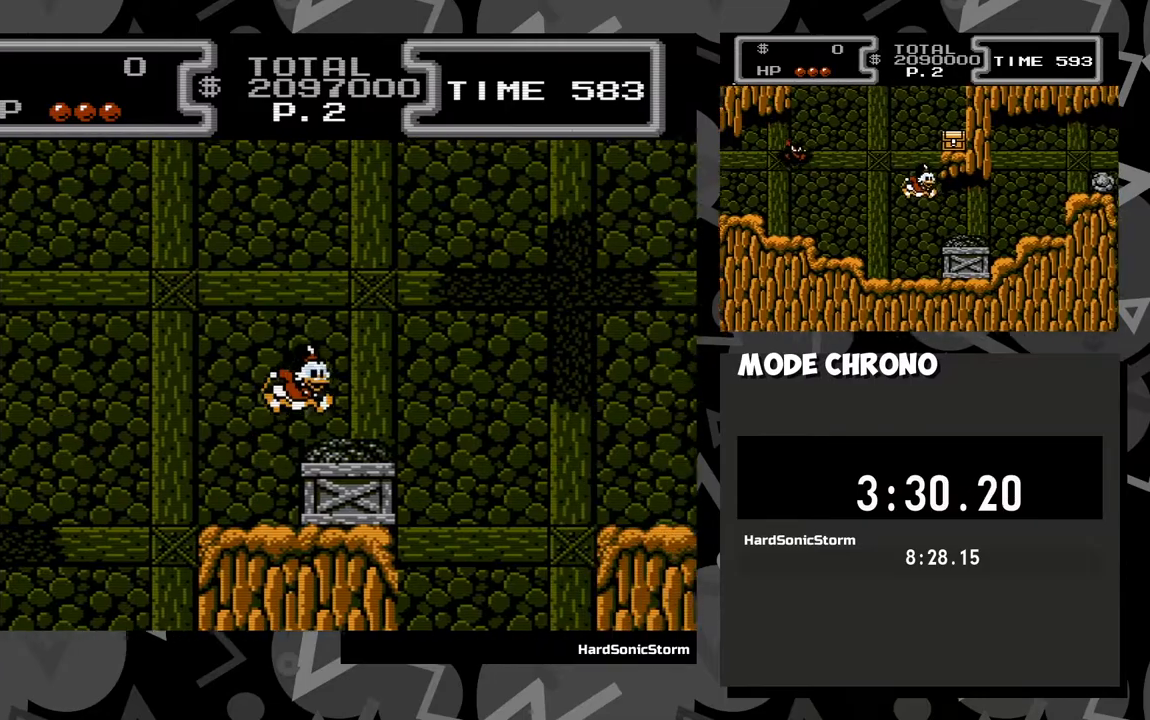
{"buttons": ["A", "DPAD_RIGHT"], "events": [[350, "A", "down"]]}
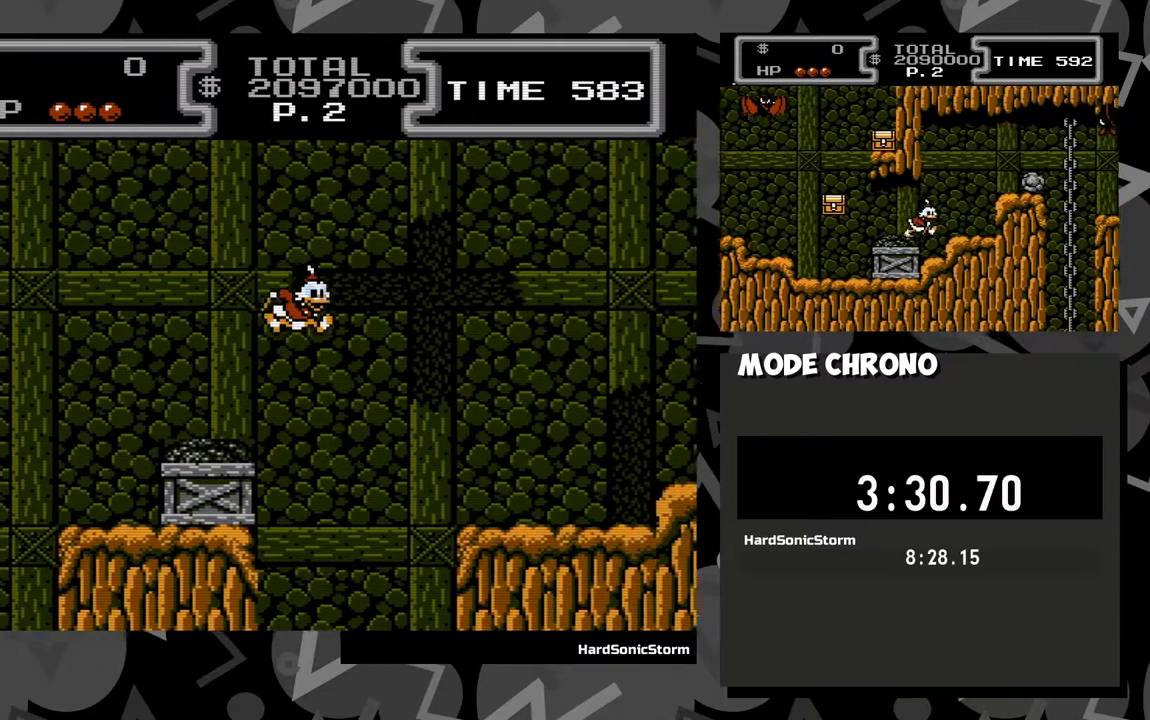
{"buttons": ["DPAD_RIGHT"], "events": [[350, "A", "up"]]}
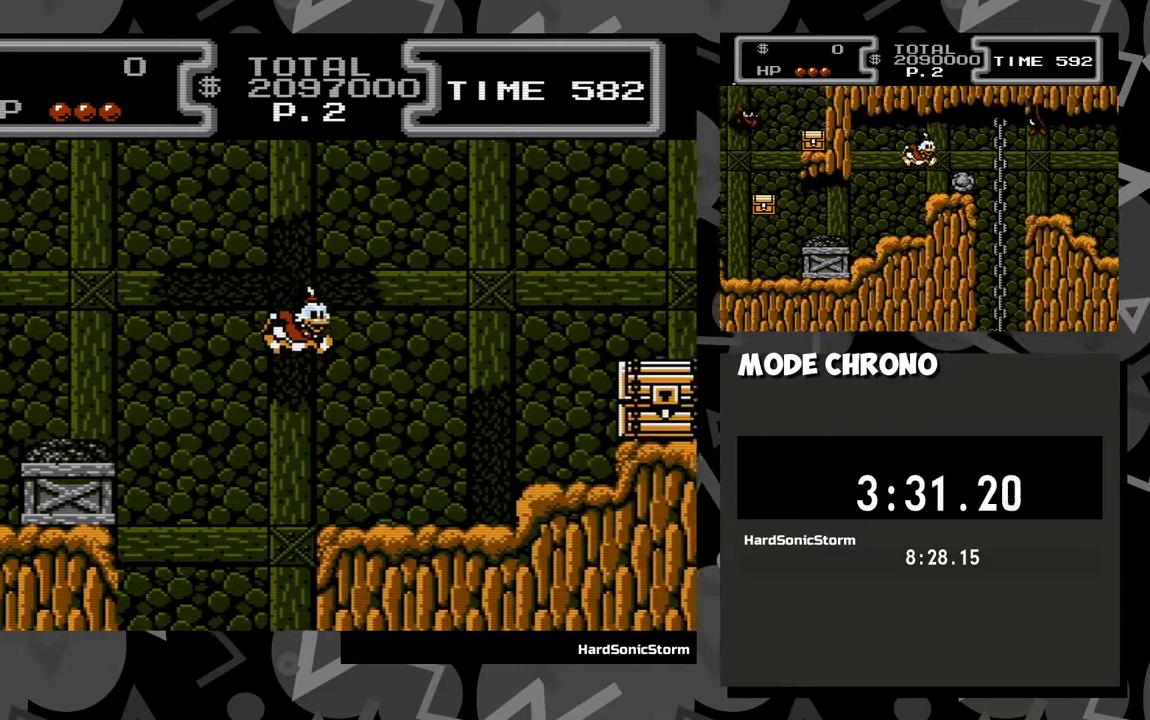
{"buttons": ["A", "DPAD_RIGHT"], "events": [[383, "A", "down"]]}
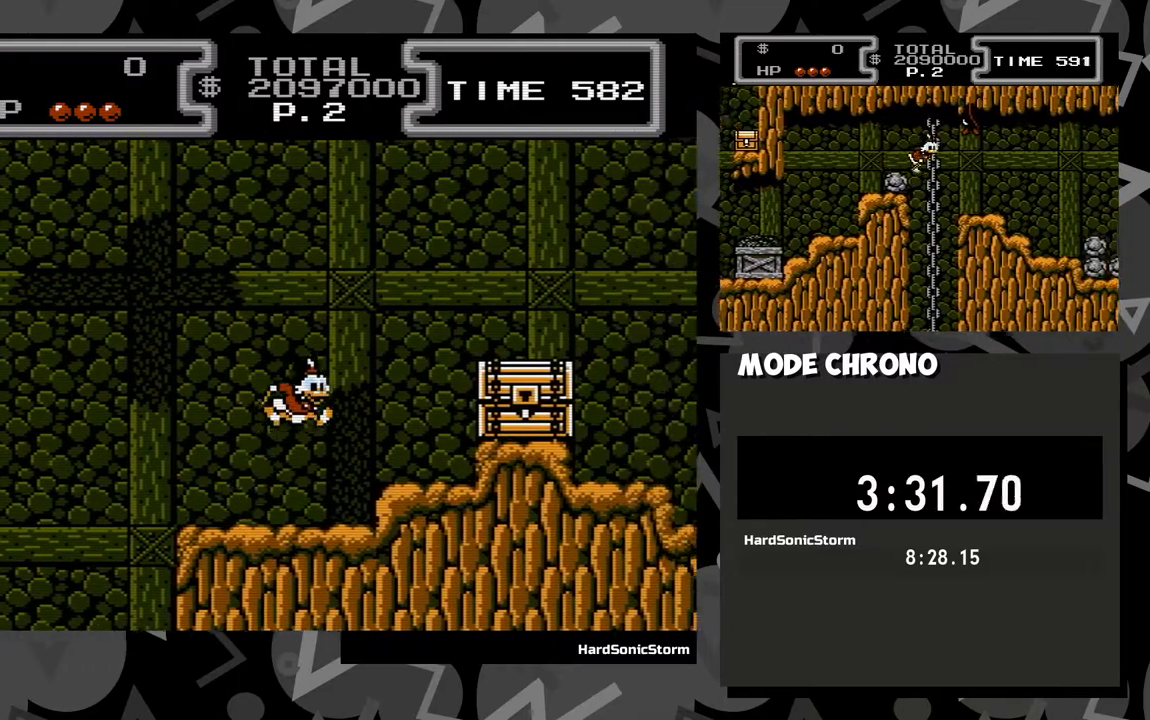
{"buttons": ["A", "DPAD_RIGHT"], "events": [[83, "A", "up"], [400, "A", "down"]]}